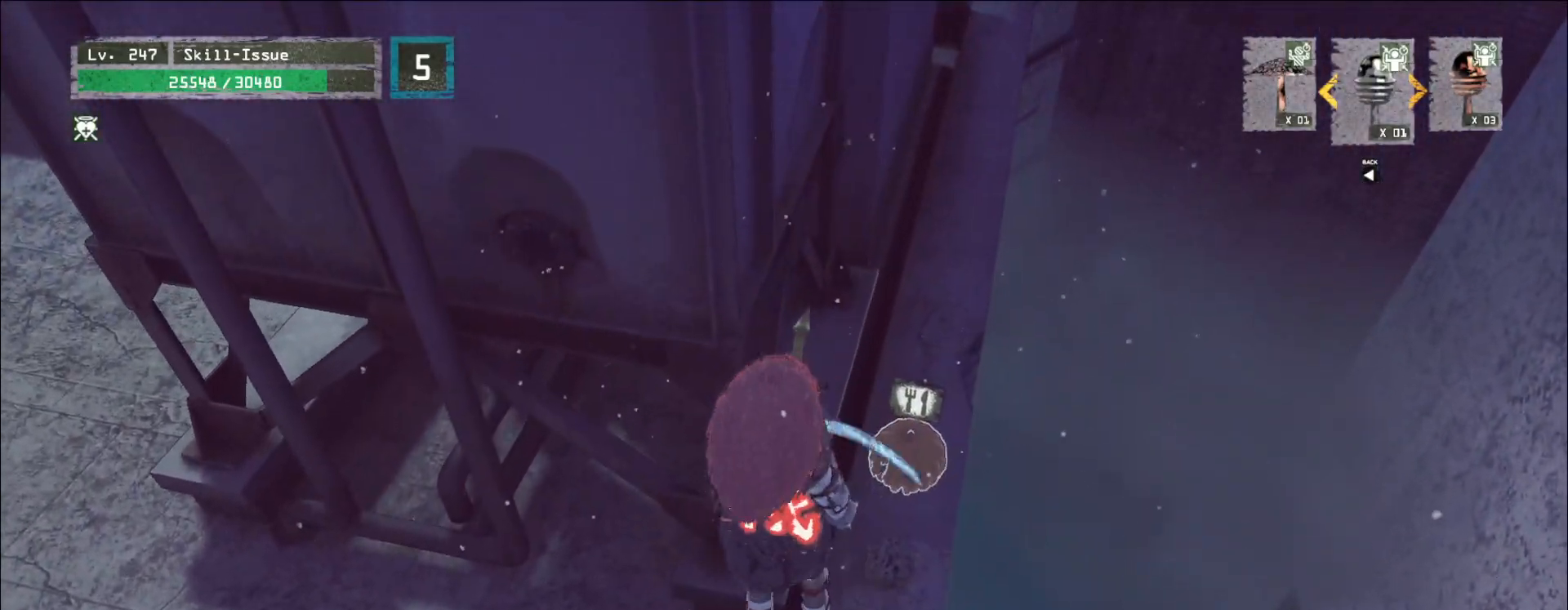
Gameplay with keyboard and mouse; each line is a JSON object with the keys and mouse buttons held at the frame after it. "events" lists presses ("down") and releases ("up") of "1", "2", "3", "4", "5", "a", "alt", "b", "c", "ctrl", "d", "e", "f", "g", "q", "r", "s", "shift", "space", "t", "tab", "v", "w", "x", "z", "mouse_left", "mouse_wheel", "mouse_right", "mouse_mb4" and "mouse_mb5" between this image and that frame as [ms after this image, input, new state], when the widget could be followed in between. "mouse_left", "mouse_wheel", "mouse_right", "mouse_mb4", "mouse_mb5" = the "left", "wheel", "right", "mb4", "mb5" buttons of the "mouse" list. No other keys are recorded. "wheel" means that the mouse wheel is clicked or scrolled. Not read: mouse_move.
{"keys": [], "mouse": [], "events": [[233, "d", "down"], [317, "w", "down"], [350, "d", "up"], [483, "w", "up"]]}
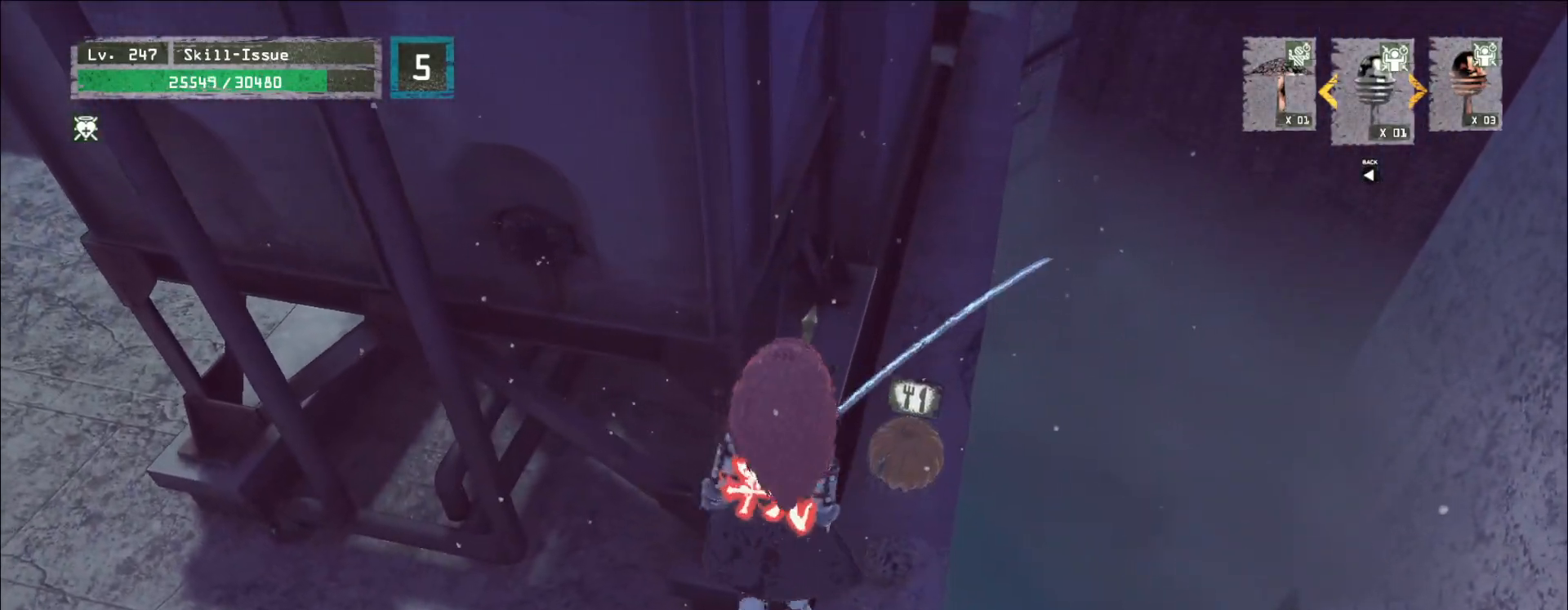
{"keys": [], "mouse": [], "events": [[167, "d", "down"], [283, "d", "up"], [300, "w", "down"], [467, "w", "up"]]}
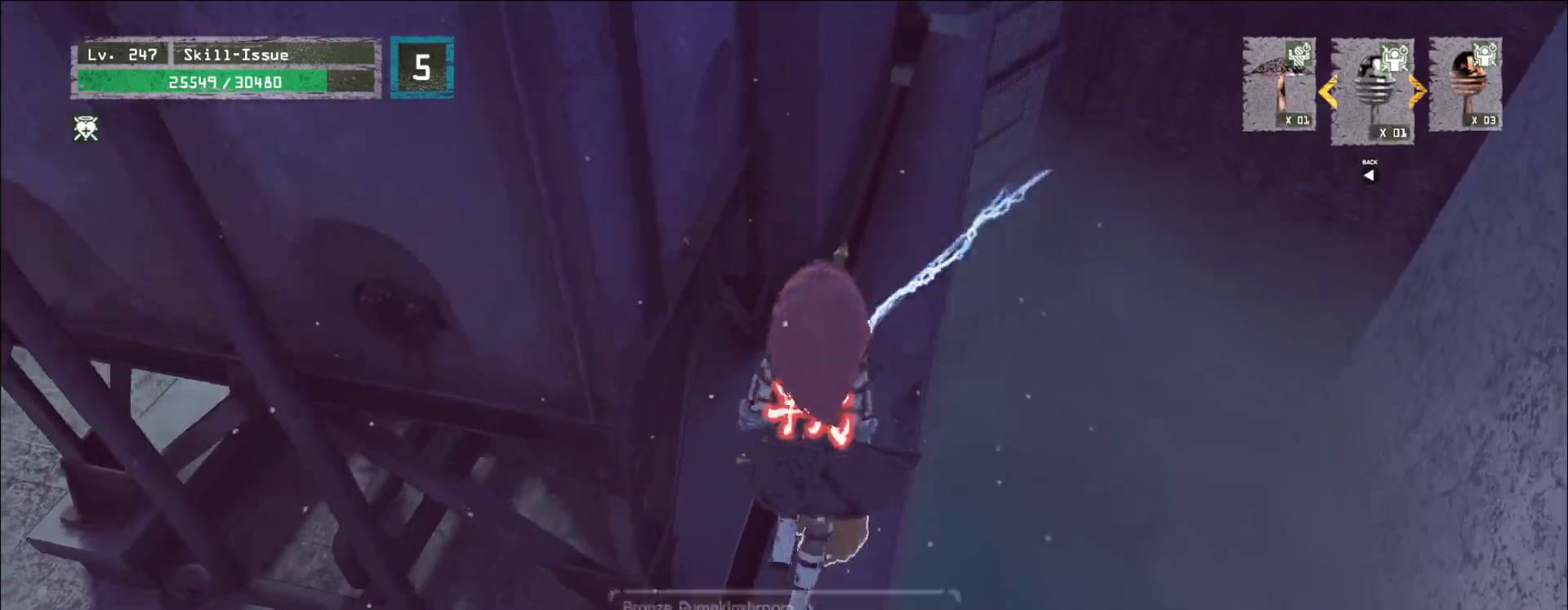
{"keys": ["a", "space"], "mouse": [], "events": [[333, "a", "down"], [500, "space", "down"]]}
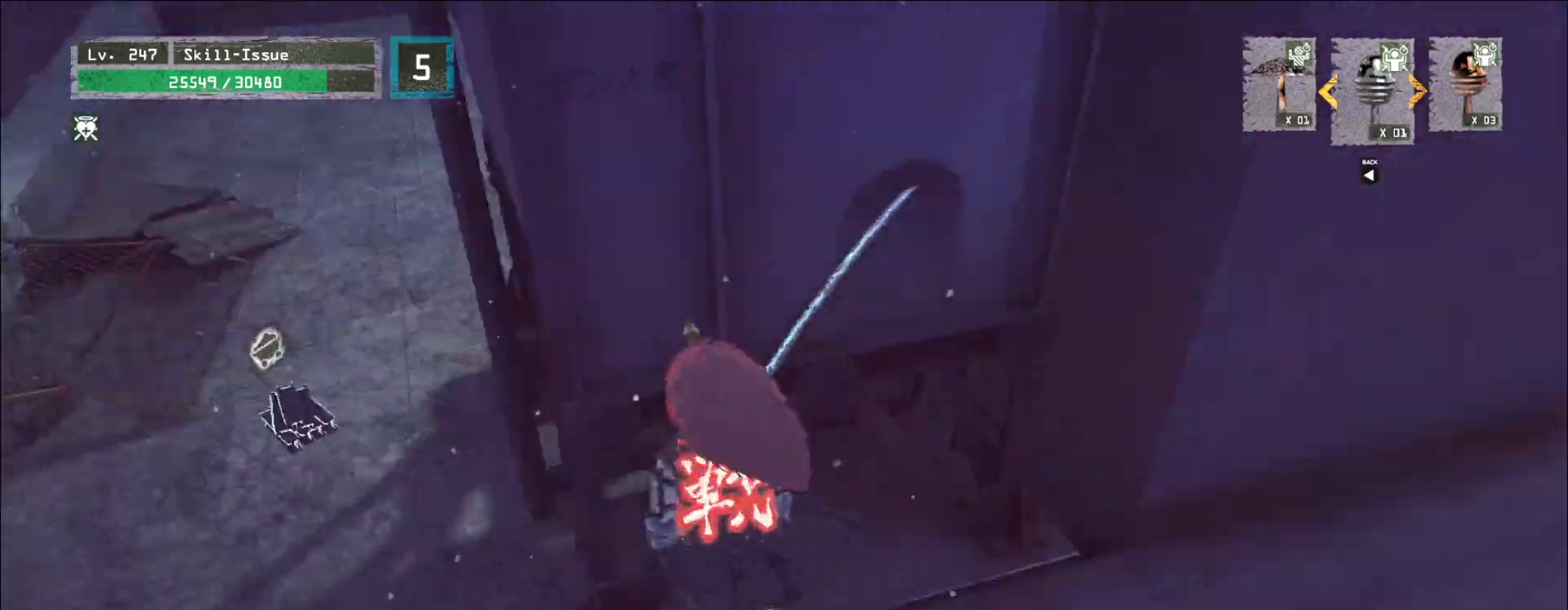
{"keys": ["w"], "mouse": [], "events": [[100, "space", "up"], [133, "w", "down"], [283, "a", "up"]]}
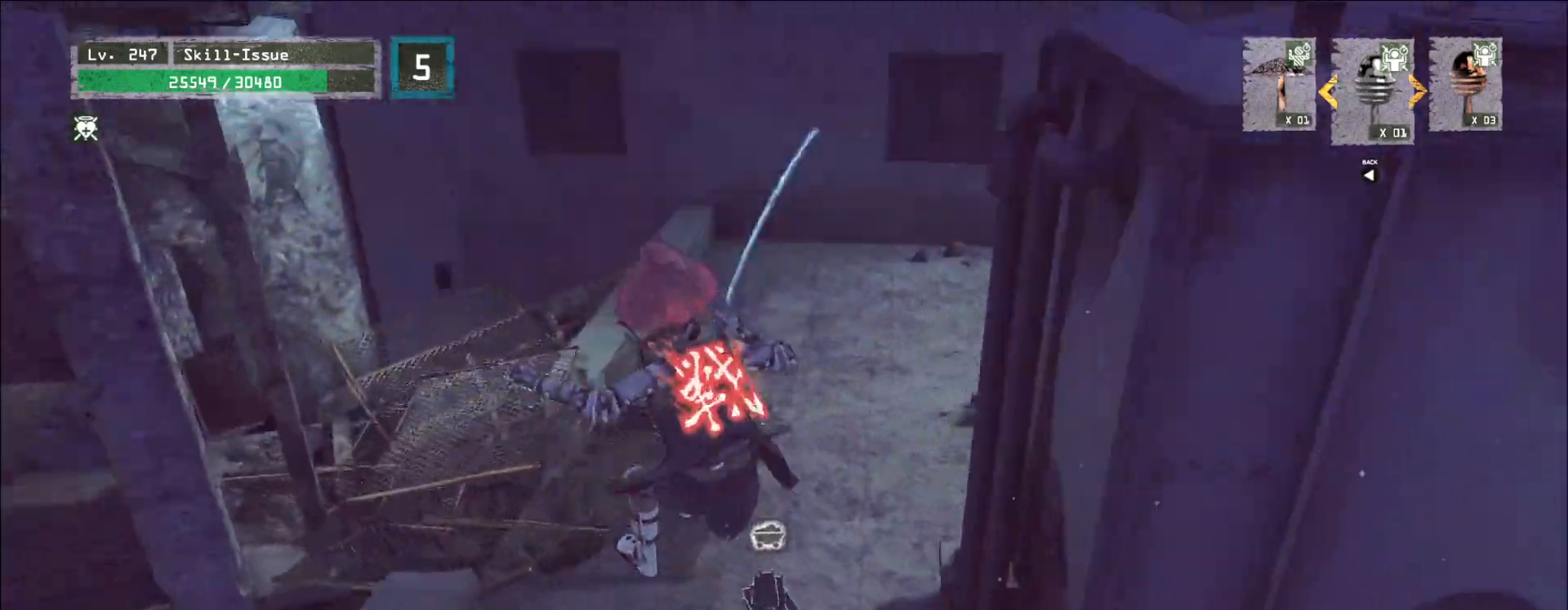
{"keys": ["a", "w"], "mouse": [], "events": [[183, "a", "down"]]}
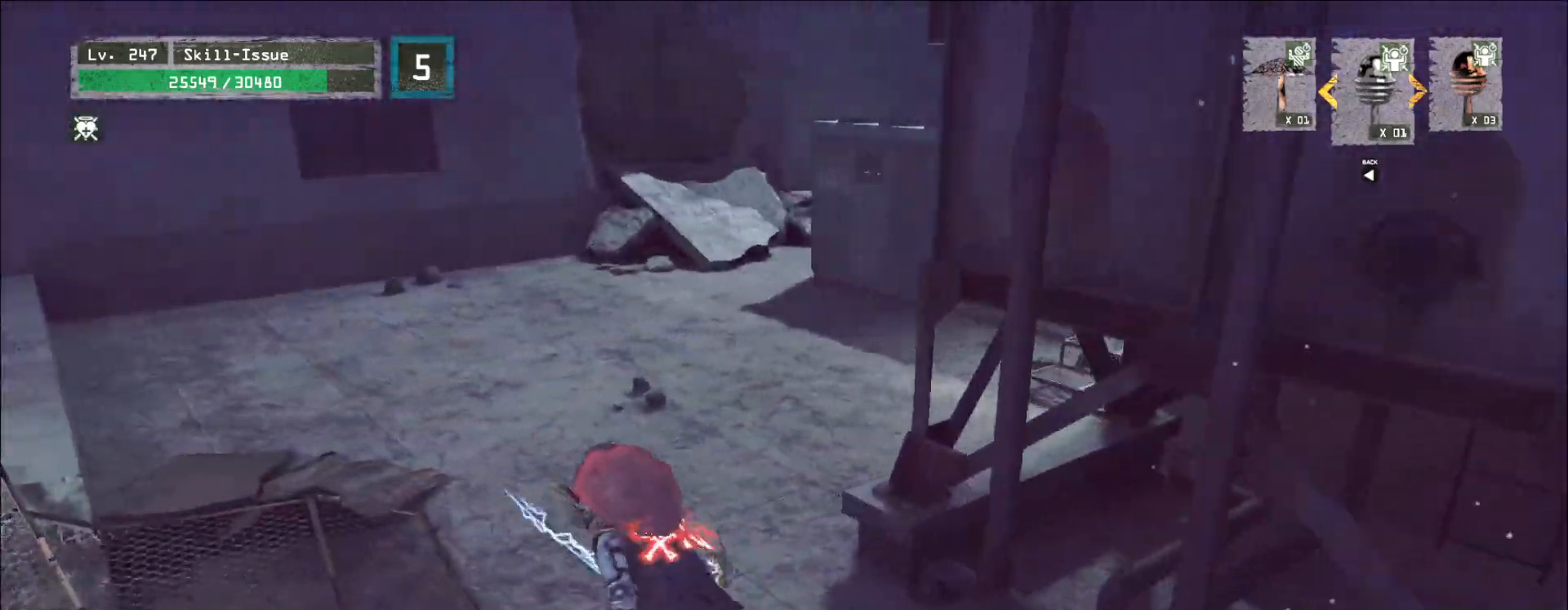
{"keys": ["a", "w"], "mouse": [], "events": [[117, "ctrl", "down"], [233, "ctrl", "up"]]}
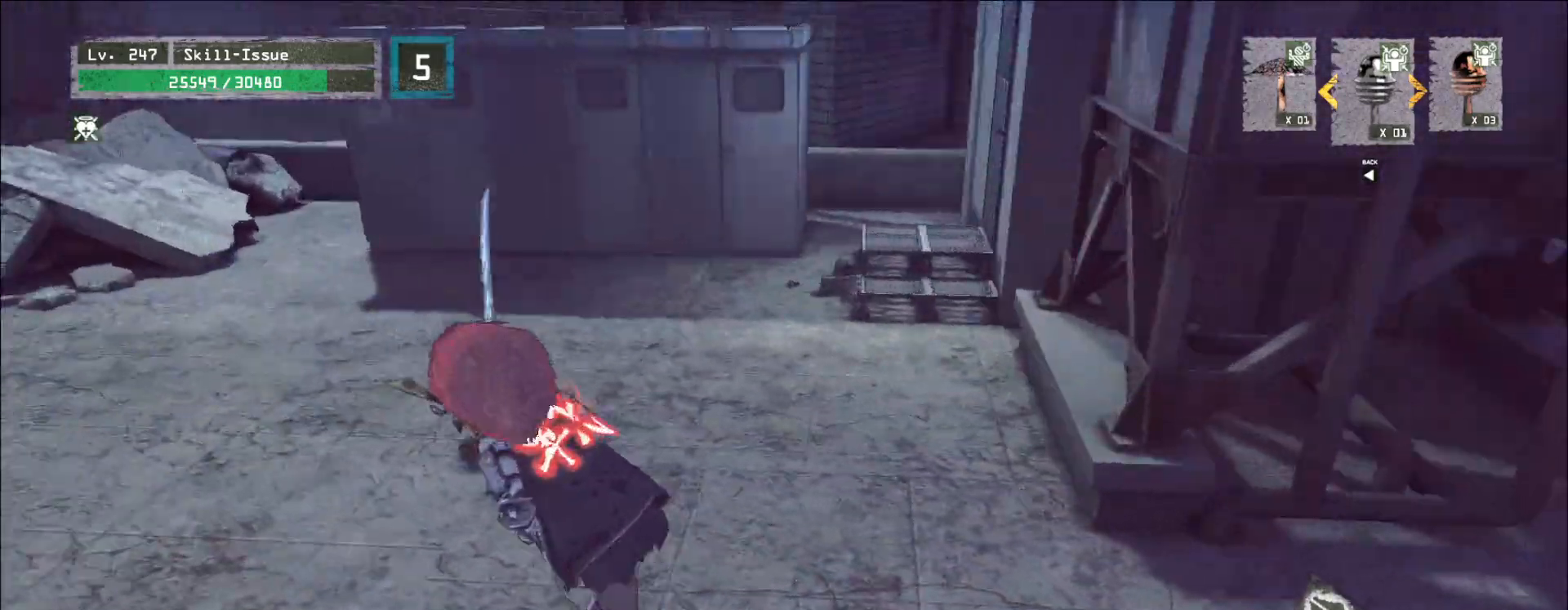
{"keys": ["a"], "mouse": [], "events": [[450, "w", "up"]]}
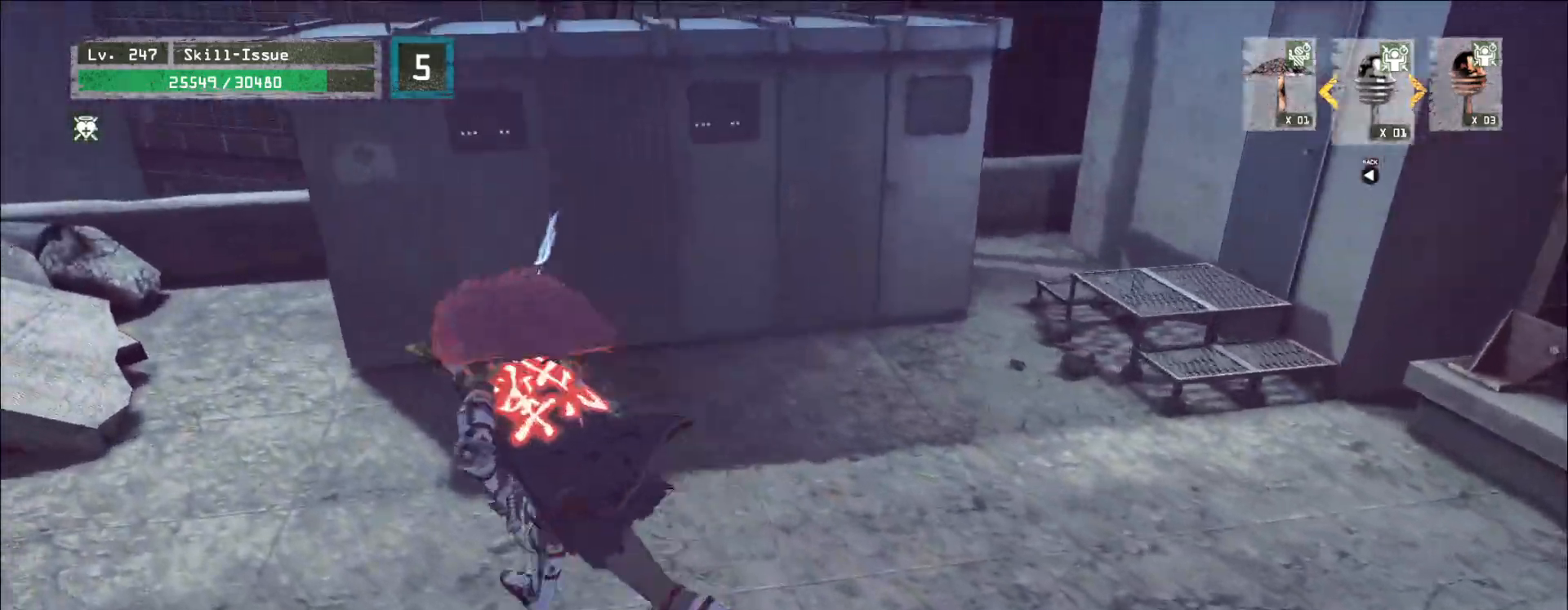
{"keys": ["w"], "mouse": [], "events": [[100, "a", "up"], [267, "d", "down"], [267, "w", "down"], [333, "ctrl", "down"], [450, "d", "up"], [467, "ctrl", "up"]]}
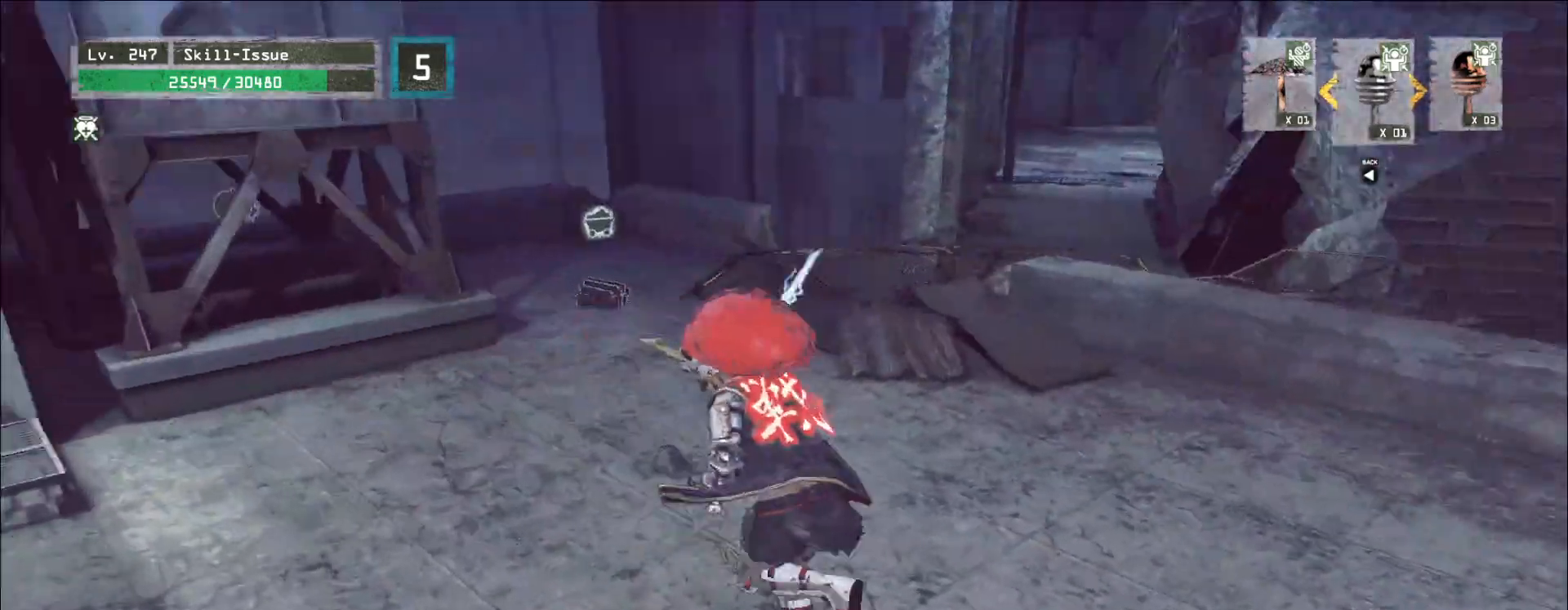
{"keys": ["w"], "mouse": [], "events": [[200, "space", "down"], [367, "space", "up"]]}
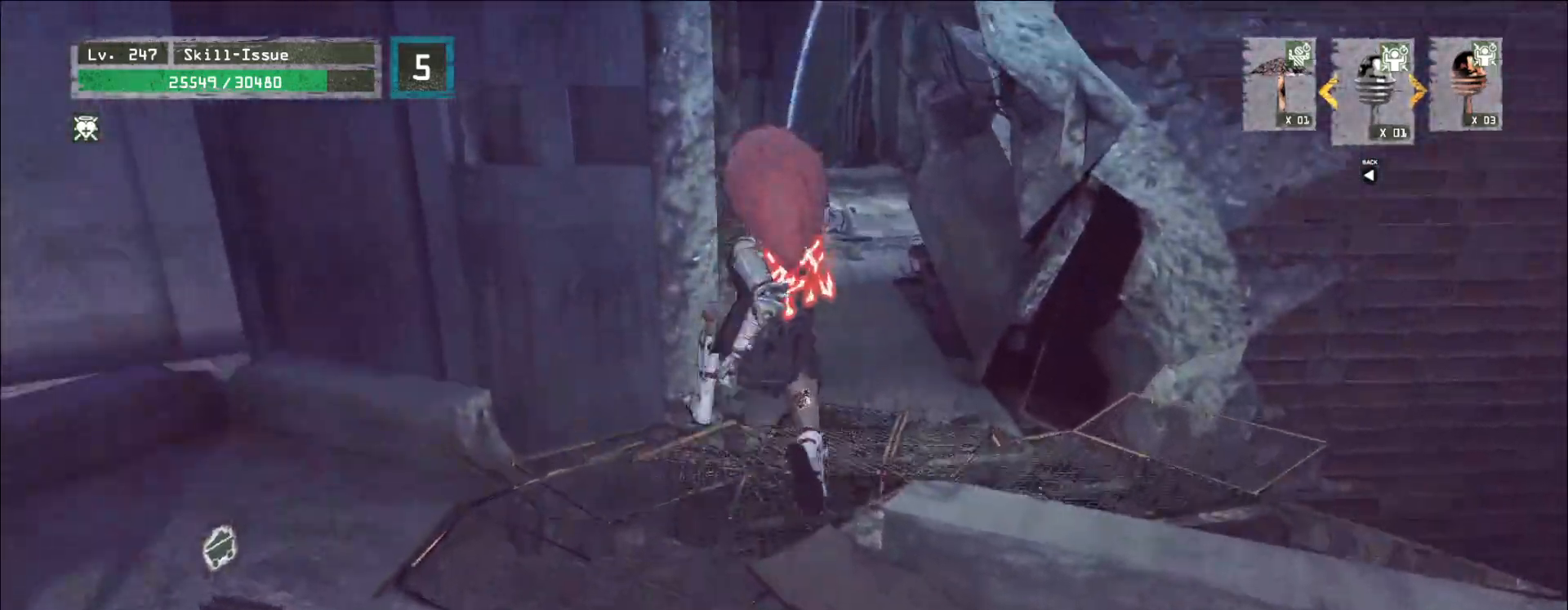
{"keys": ["w"], "mouse": [], "events": [[33, "d", "down"], [133, "d", "up"]]}
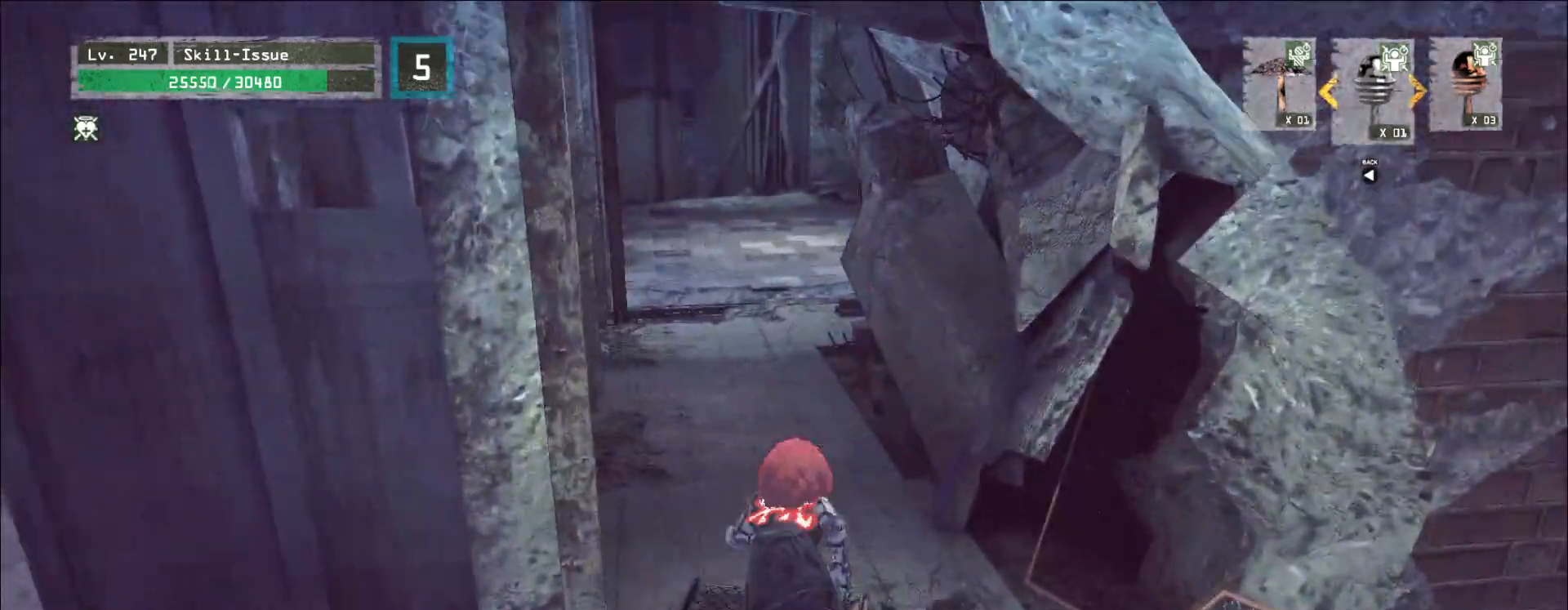
{"keys": ["w"], "mouse": [], "events": [[400, "a", "down"], [500, "a", "up"]]}
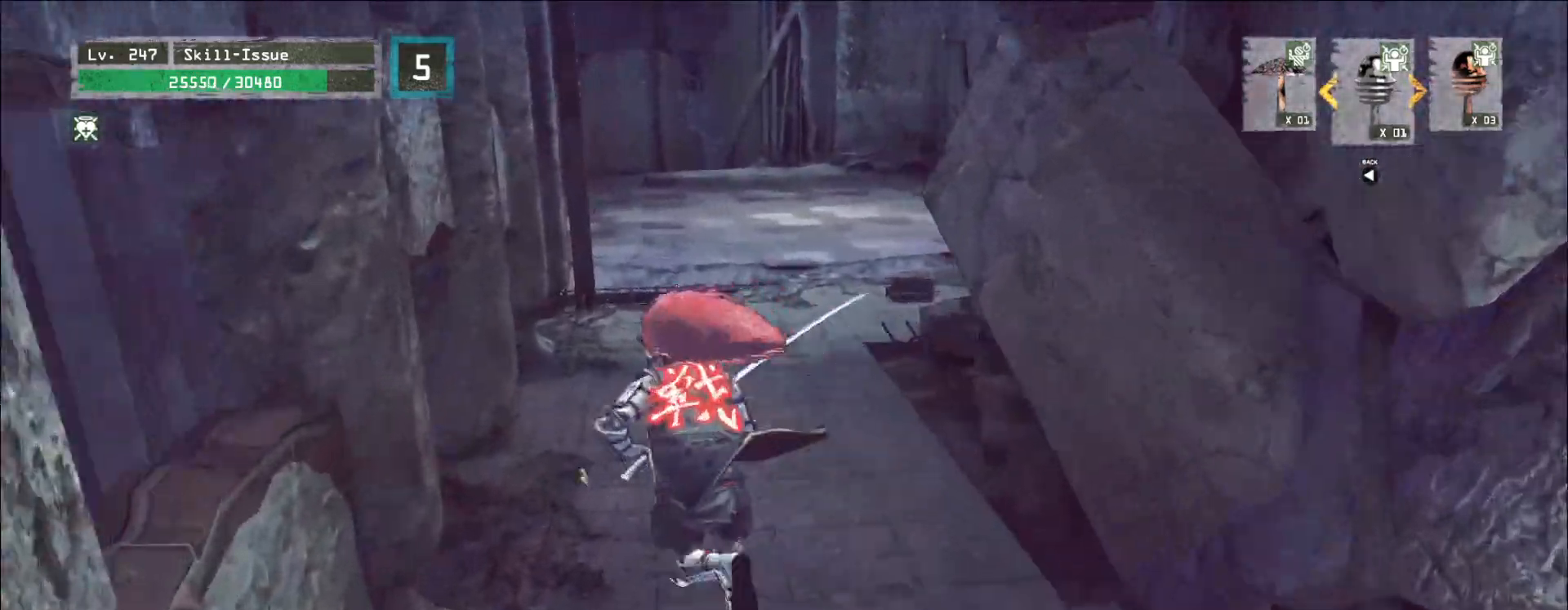
{"keys": ["w"], "mouse": [], "events": []}
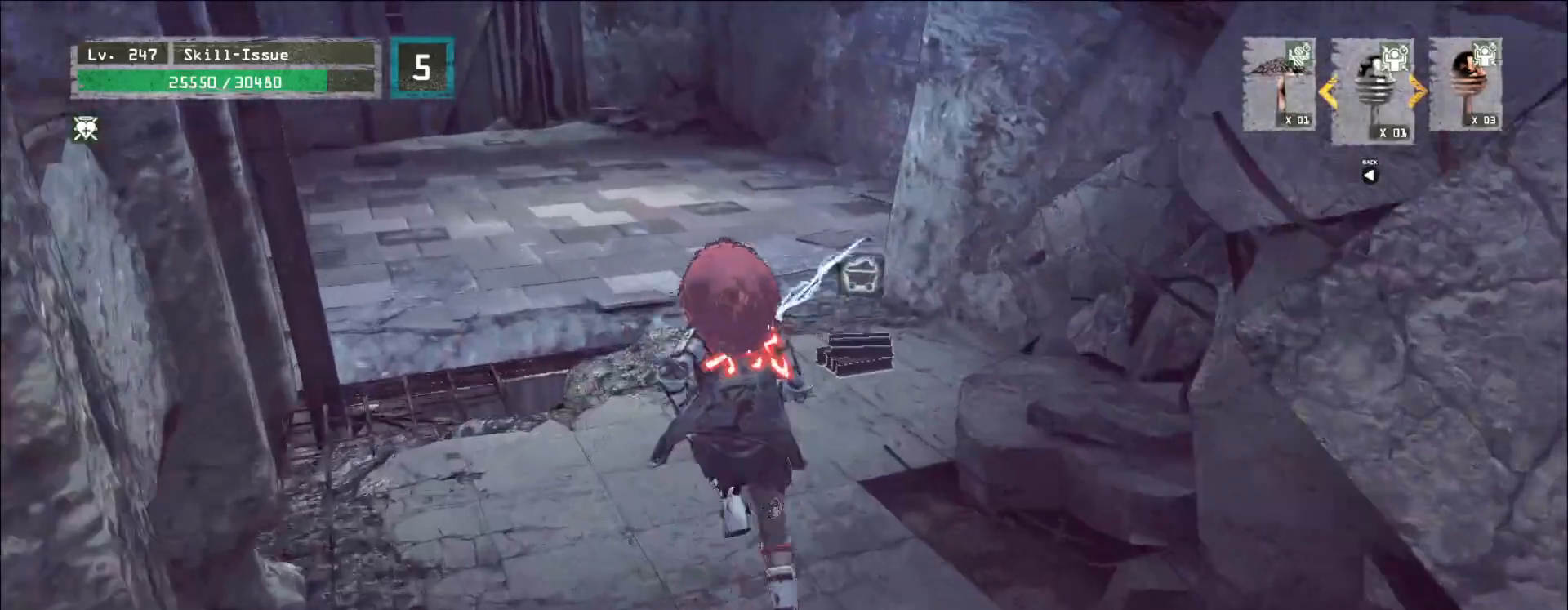
{"keys": [], "mouse": [], "events": [[217, "w", "up"]]}
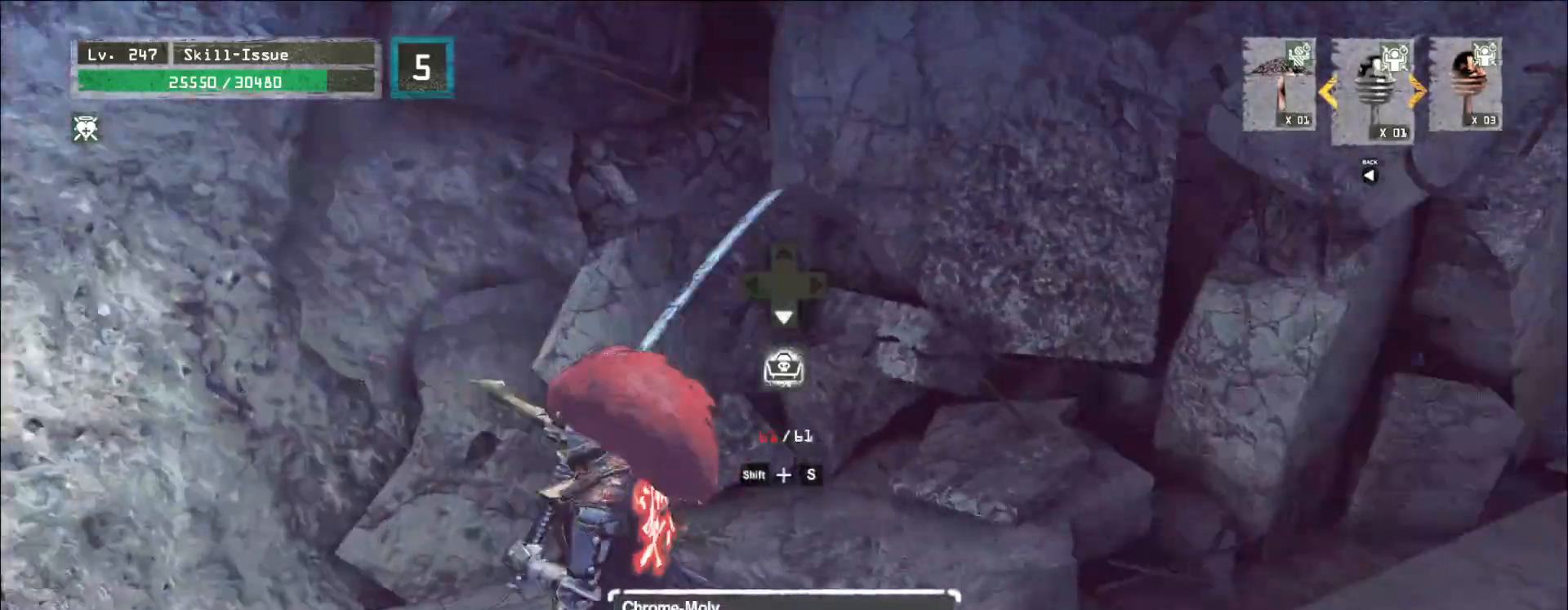
{"keys": ["d", "w"], "mouse": [], "events": [[17, "d", "down"], [83, "w", "down"], [100, "ctrl", "down"], [200, "ctrl", "up"], [300, "d", "up"], [483, "d", "down"]]}
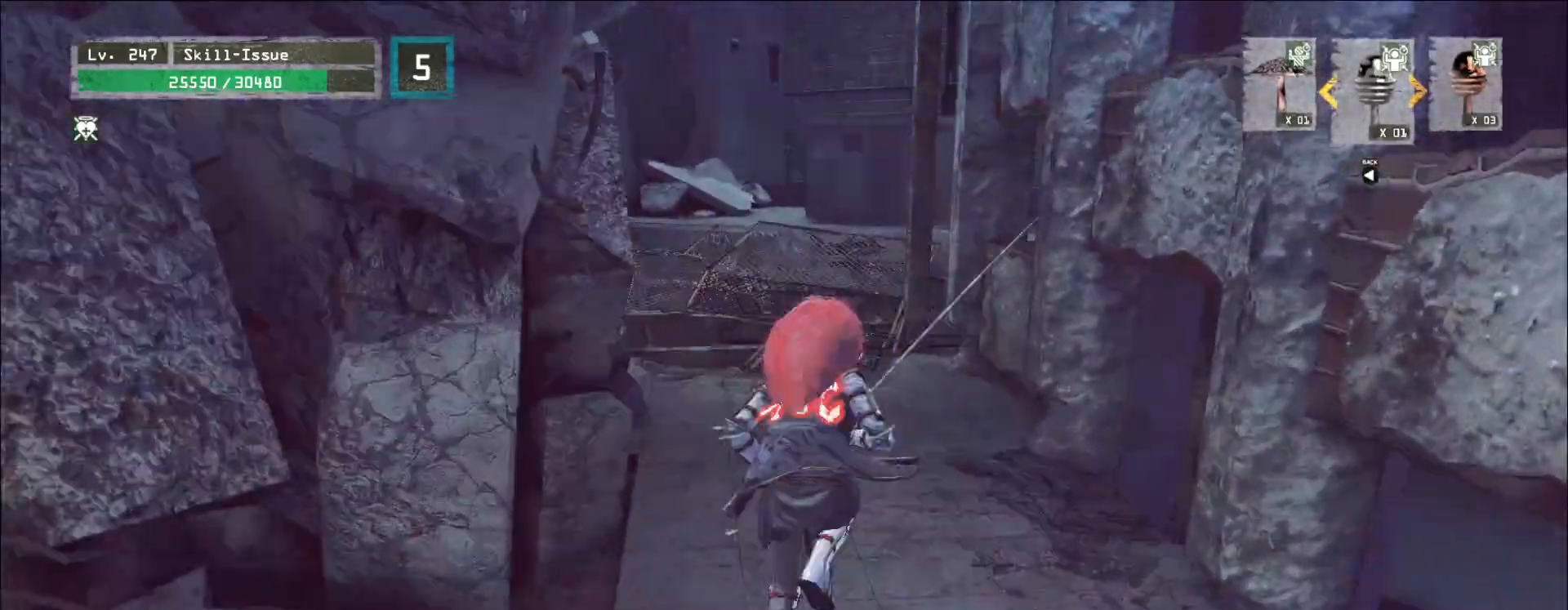
{"keys": [], "mouse": [], "events": [[33, "d", "up"], [83, "w", "up"], [167, "r", "down"], [267, "4", "down"], [267, "r", "up"], [383, "4", "up"]]}
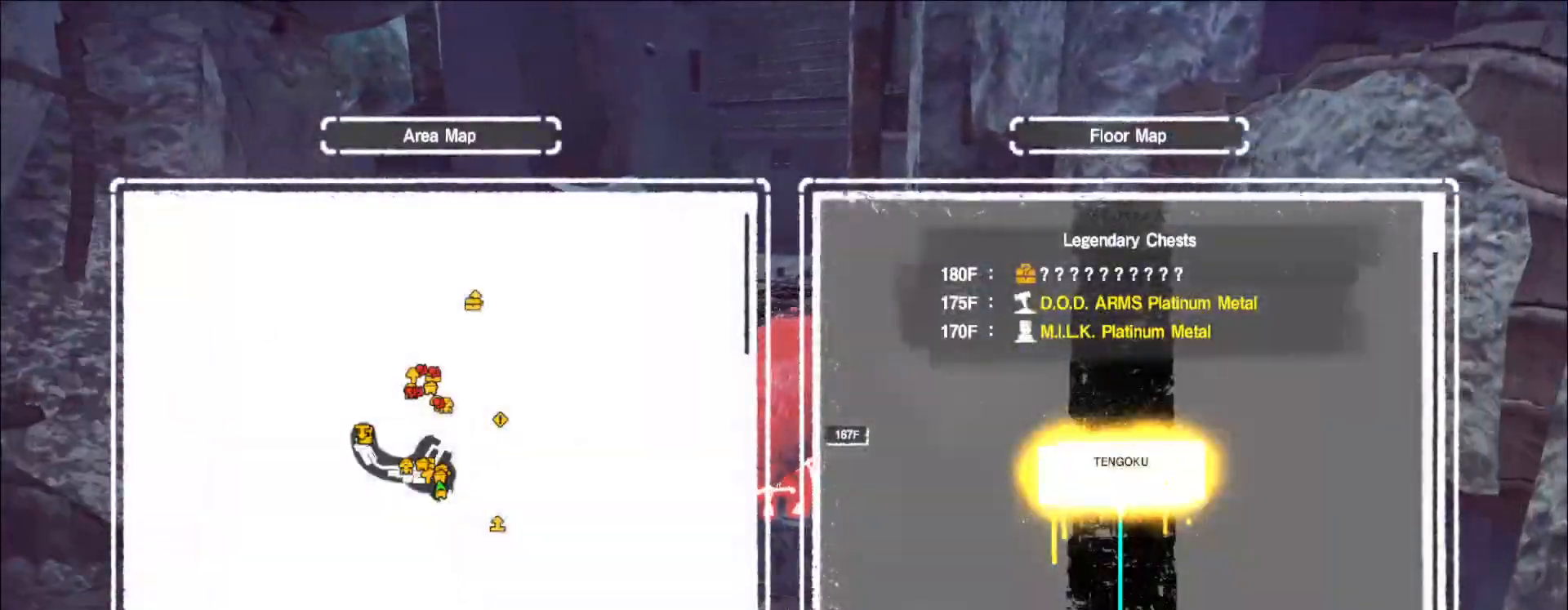
{"keys": [], "mouse": [], "events": [[267, "4", "down"], [333, "4", "up"]]}
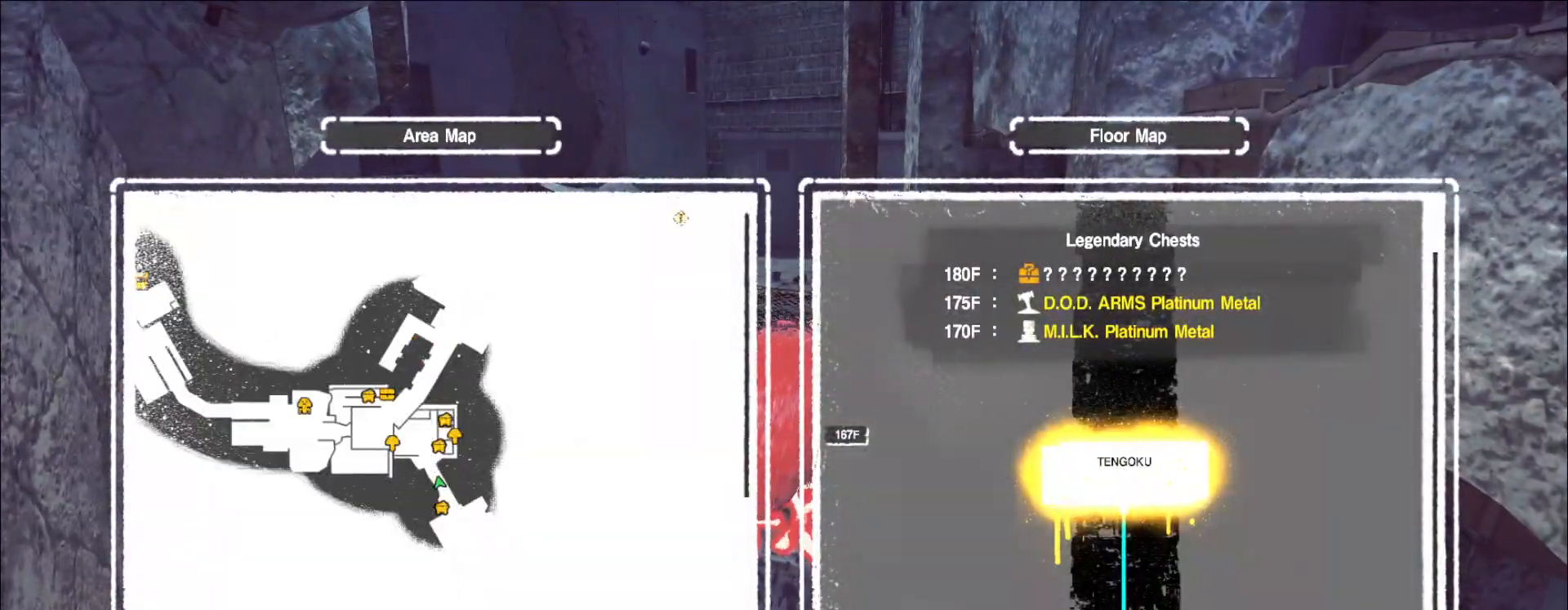
{"keys": [], "mouse": [], "events": []}
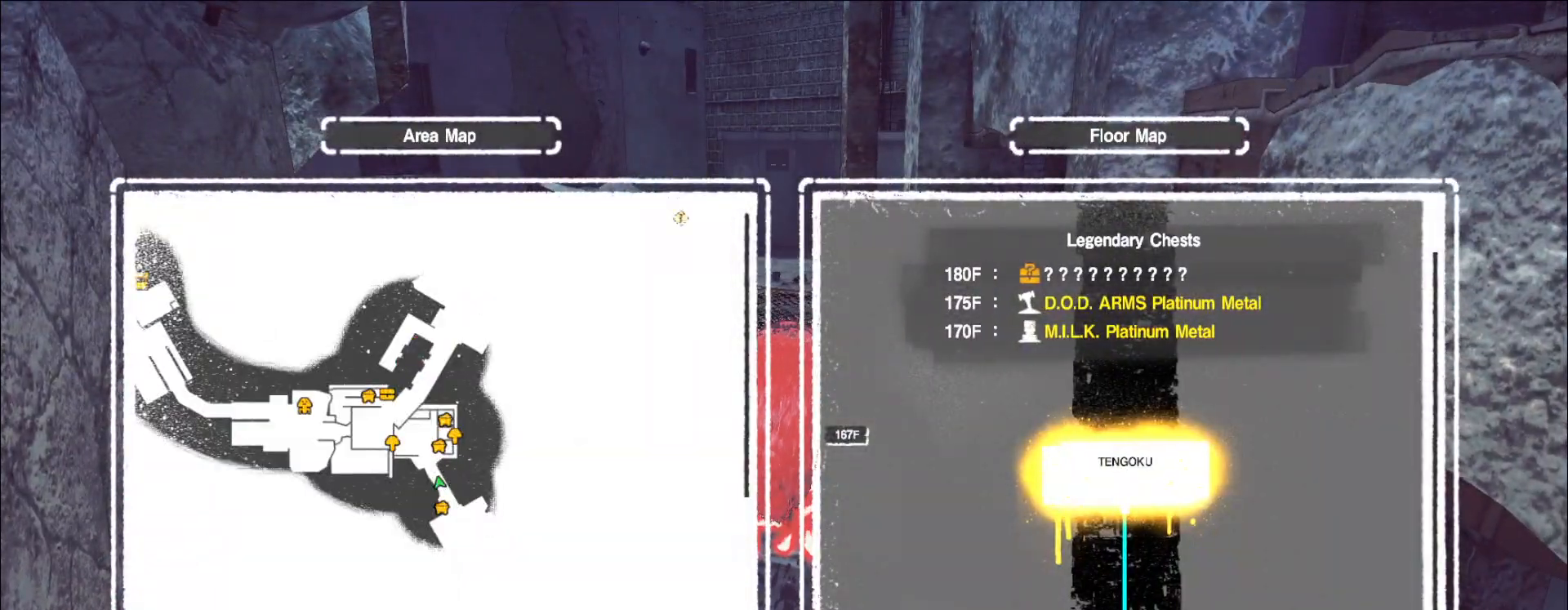
{"keys": ["4"], "mouse": [], "events": [[450, "4", "down"]]}
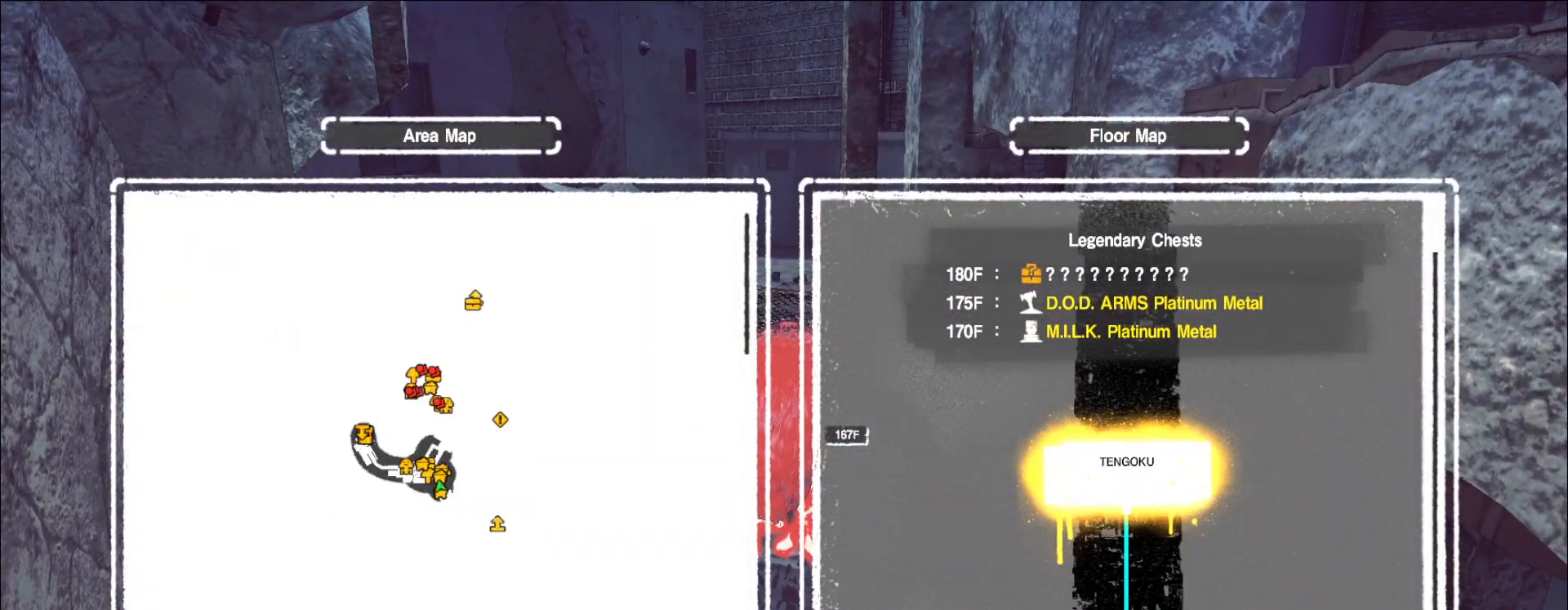
{"keys": [], "mouse": [], "events": [[17, "4", "up"], [133, "4", "down"], [183, "4", "up"]]}
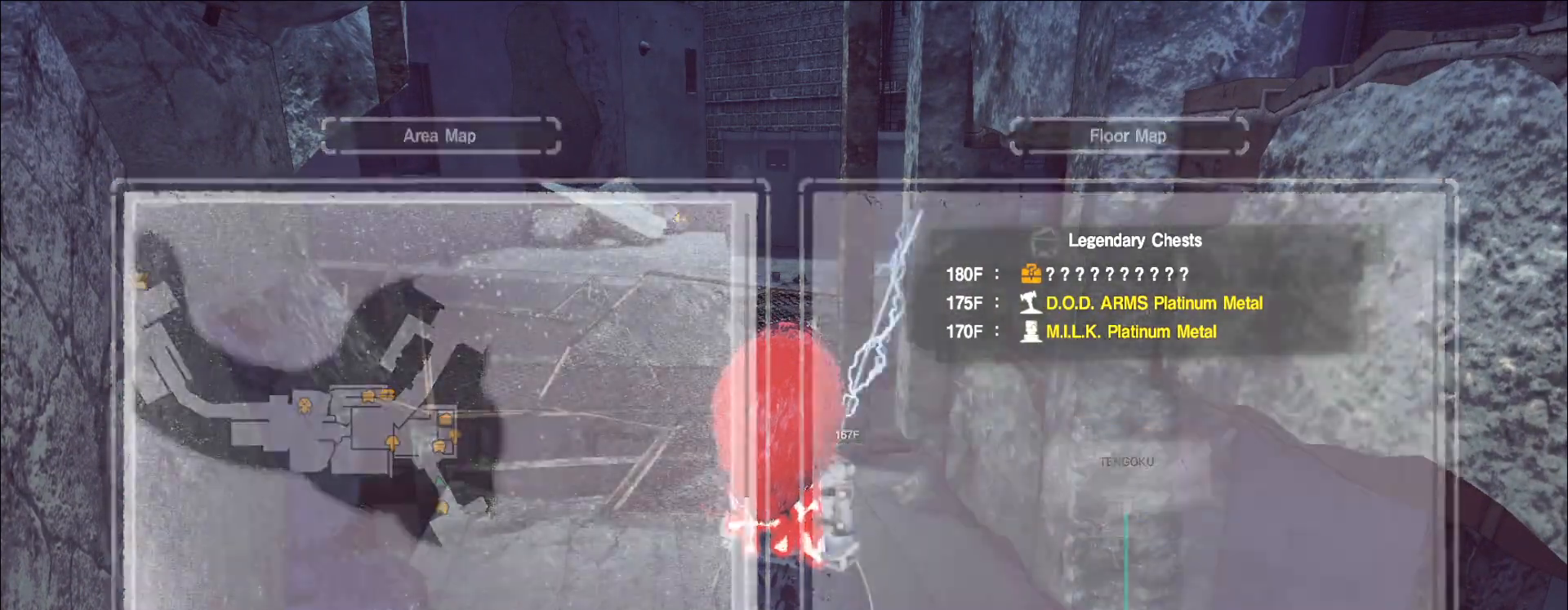
{"keys": ["w"], "mouse": [], "events": [[50, "w", "down"], [100, "ctrl", "down"], [200, "ctrl", "up"], [233, "space", "down"], [317, "space", "up"]]}
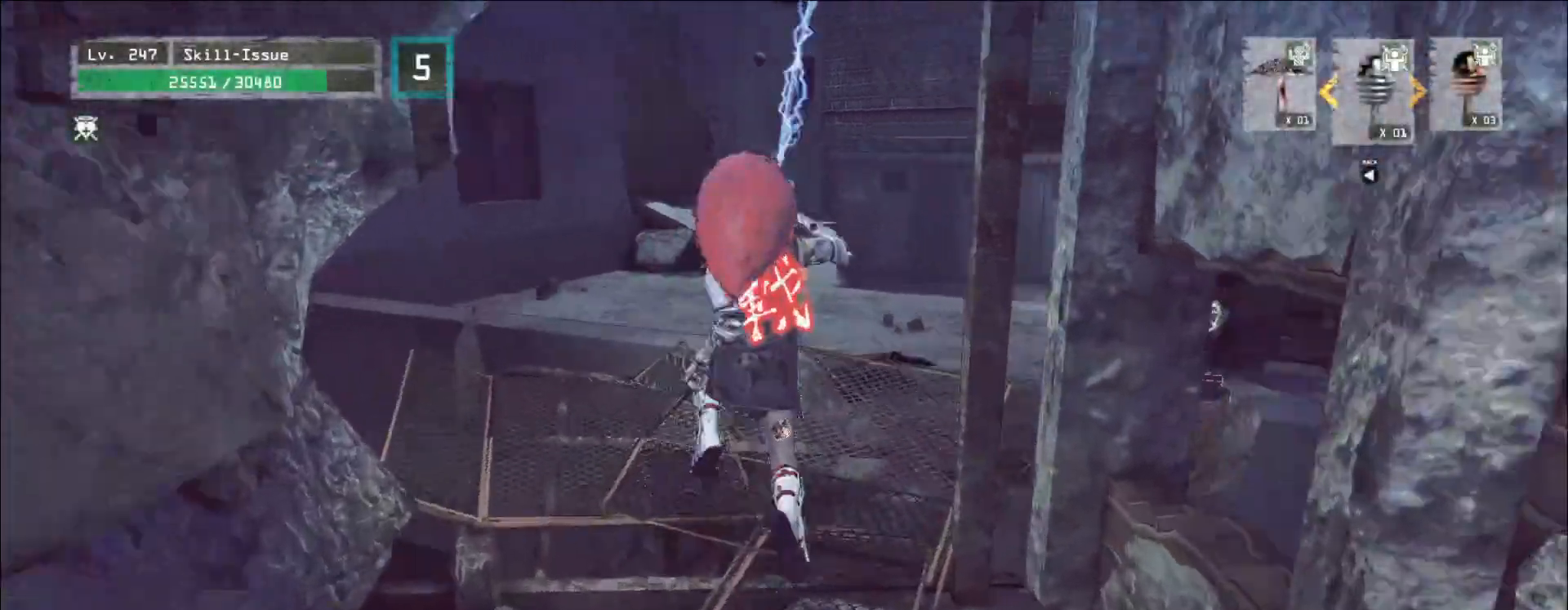
{"keys": ["w"], "mouse": [], "events": [[433, "space", "down"], [500, "space", "up"]]}
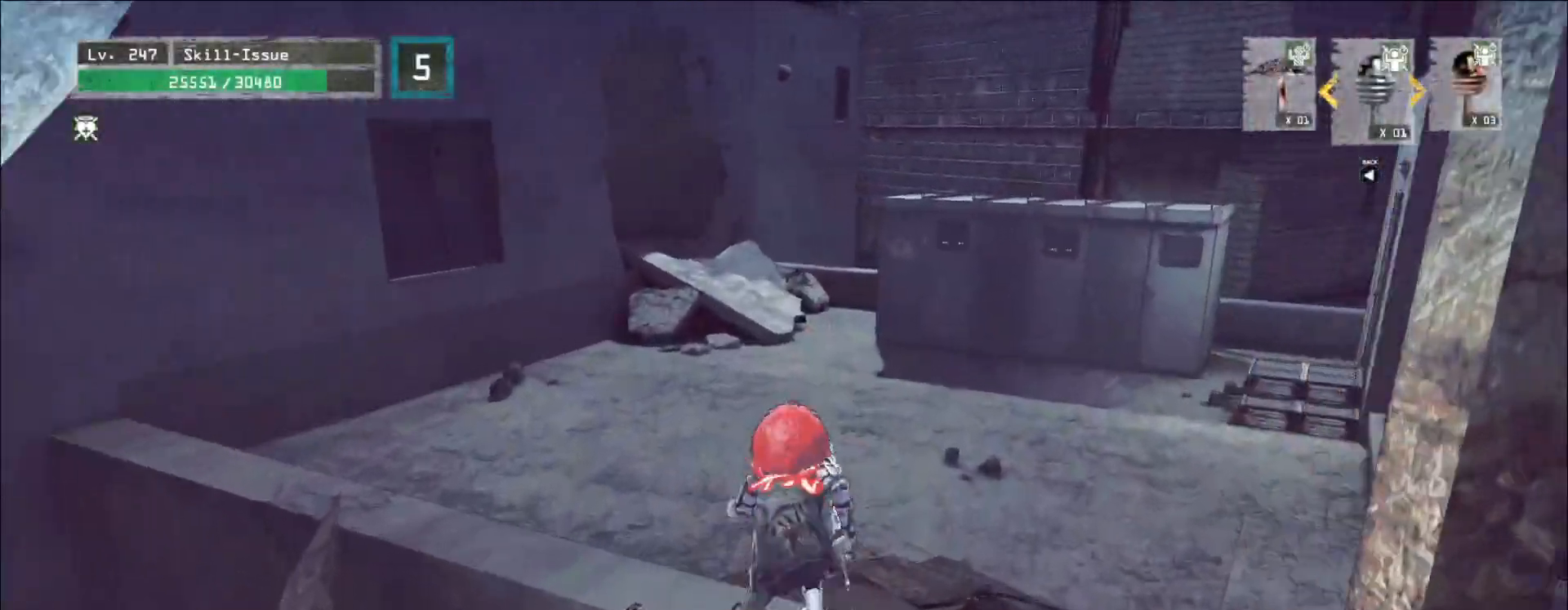
{"keys": ["w"], "mouse": [], "events": []}
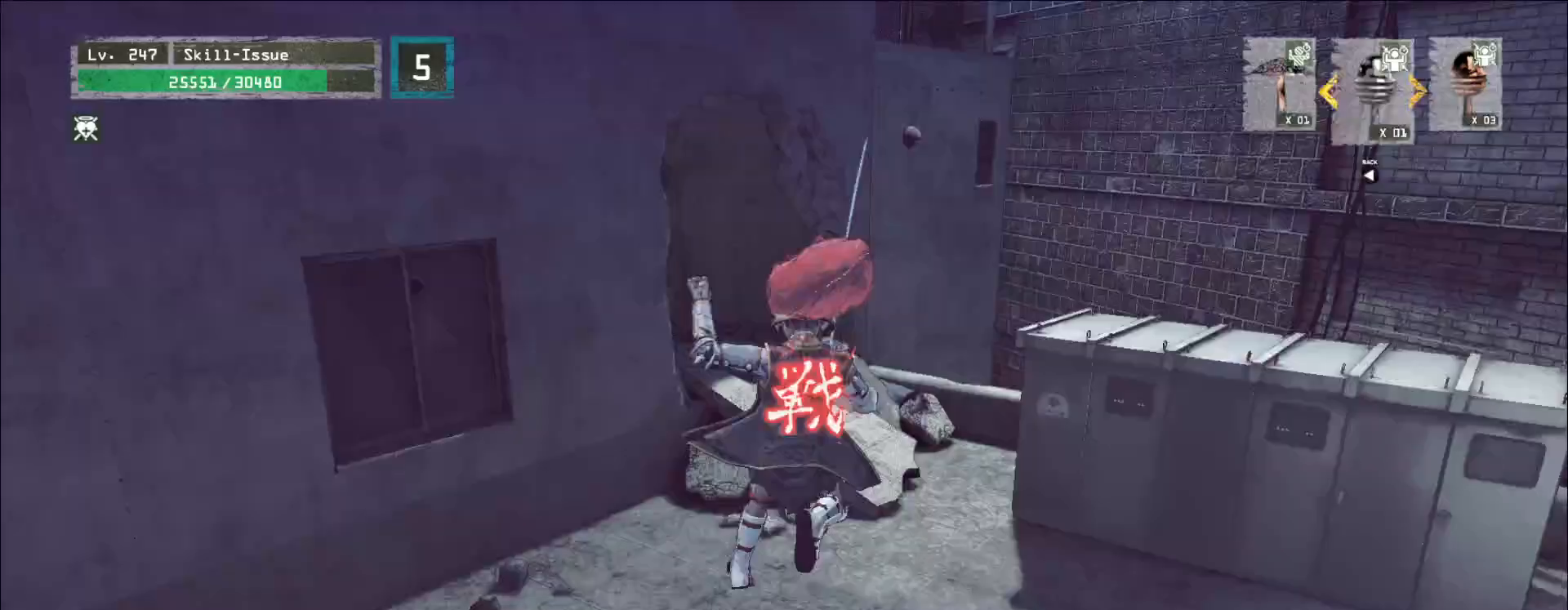
{"keys": ["w"], "mouse": [], "events": []}
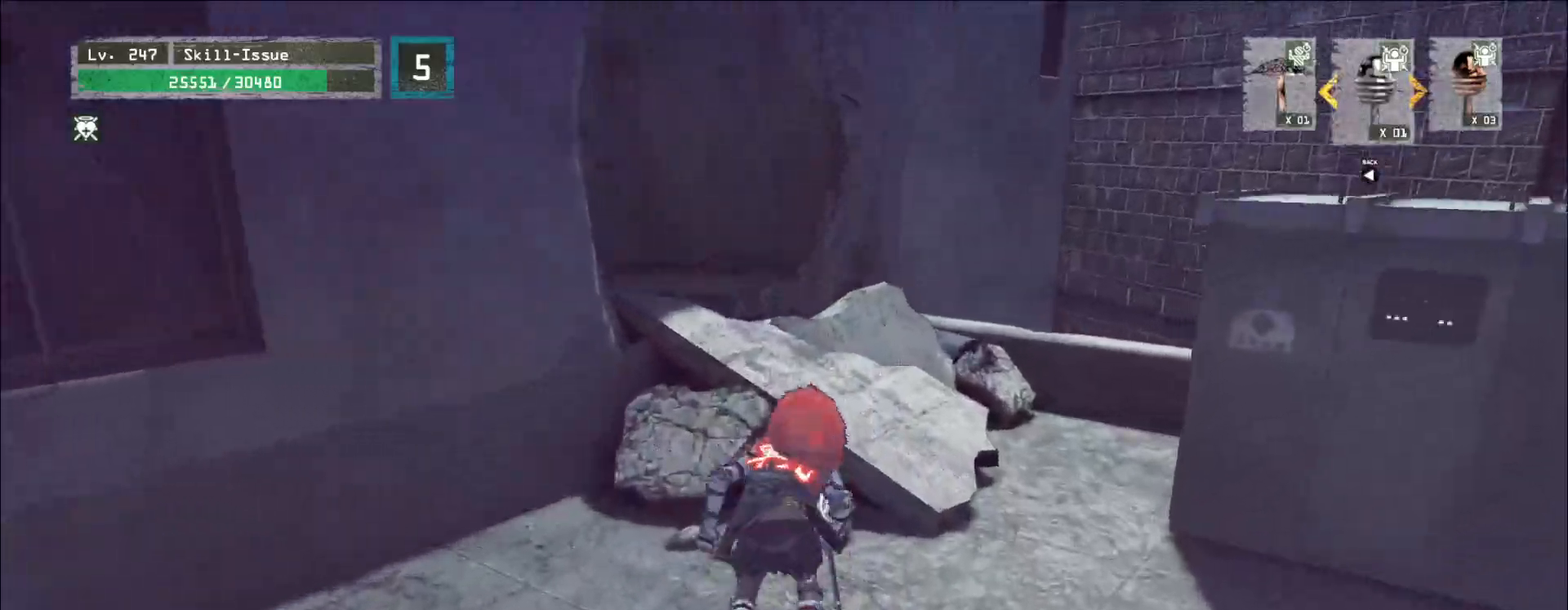
{"keys": ["w"], "mouse": [], "events": []}
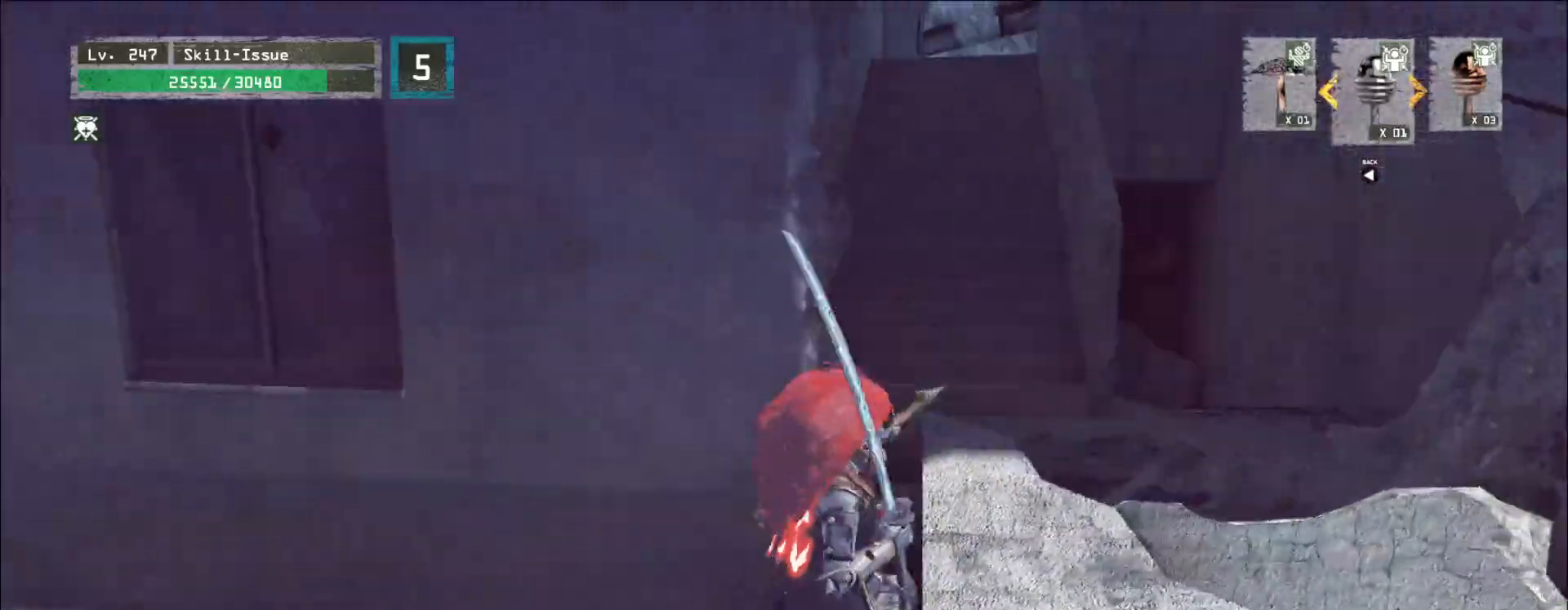
{"keys": ["d", "space"], "mouse": [], "events": [[50, "d", "down"], [133, "w", "up"], [433, "space", "down"]]}